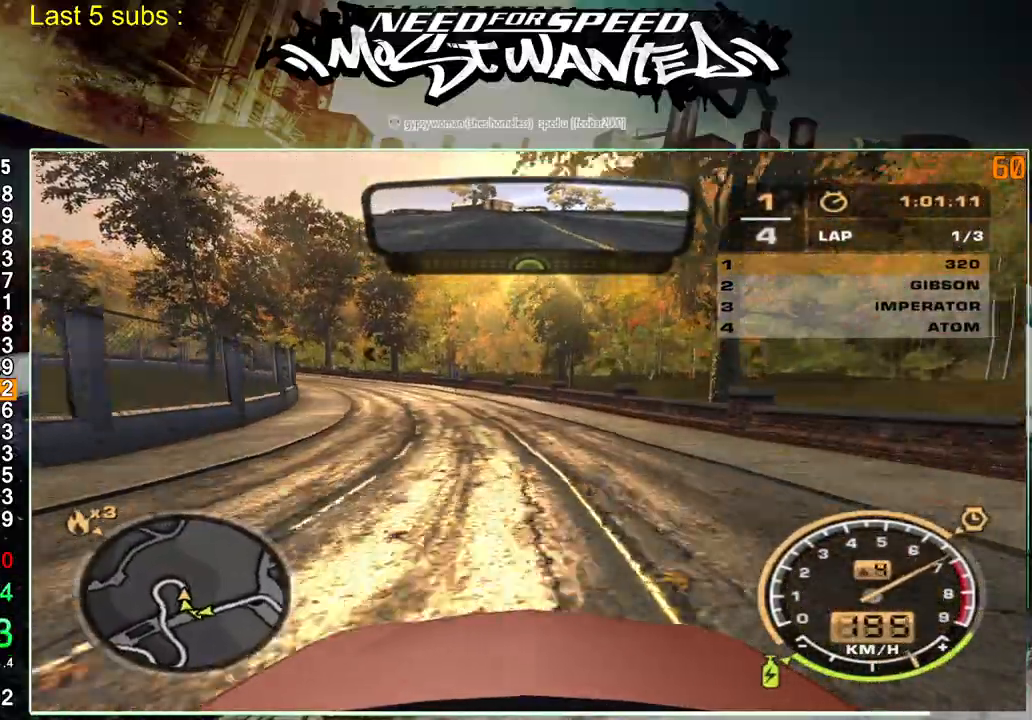
Gameplay with a controller (PlayStation layout); each line is a JSON object with the inputs held at the frame after it. "events" lists button and stick changes between this image and that frame as [ms after this image, input, new state], when the widget could be followed in between. Not read: L3.
{"buttons": ["R2"], "left_stick": "up", "right_stick": "right", "events": []}
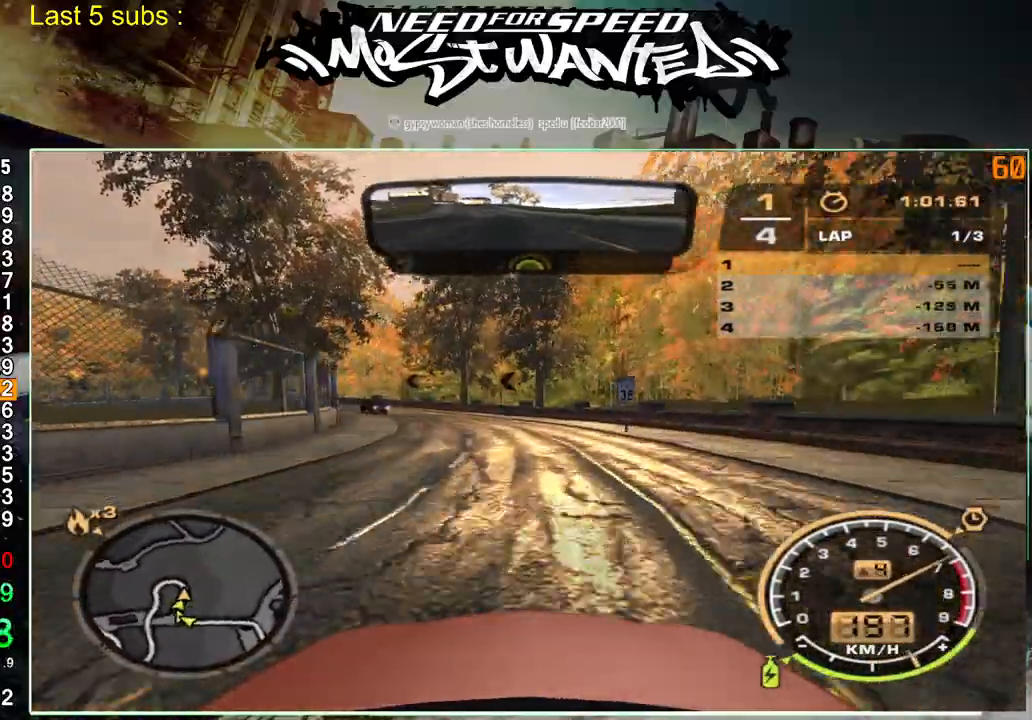
{"buttons": [], "left_stick": "up", "right_stick": "right", "events": [[300, "L2", "down"], [333, "R2", "up"], [483, "L2", "up"]]}
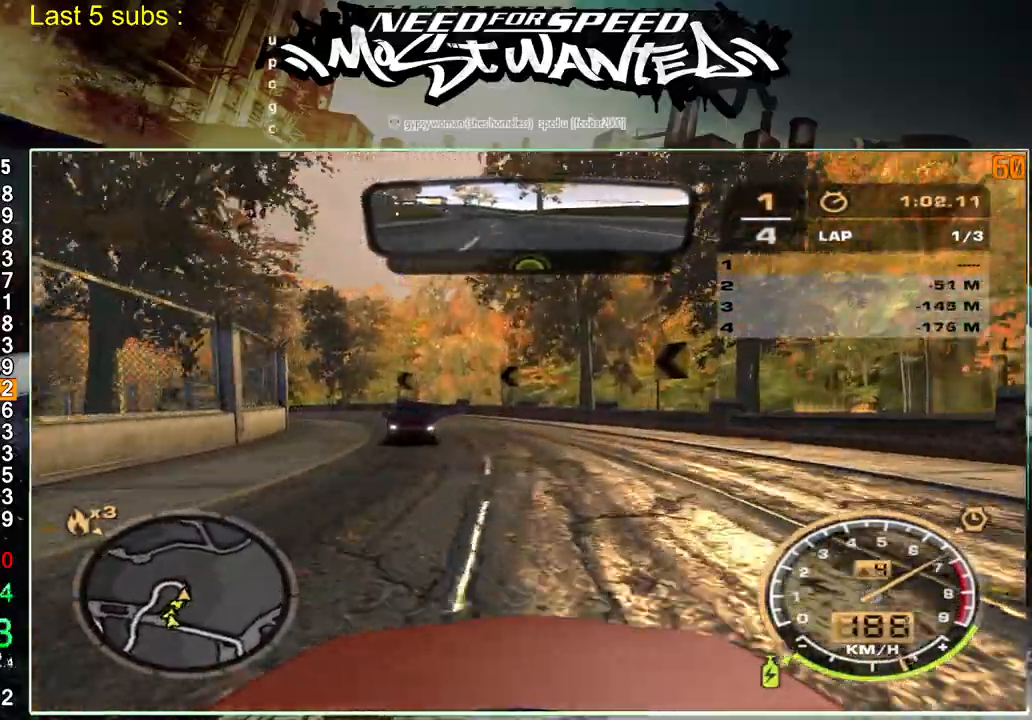
{"buttons": ["R2"], "left_stick": "up-left", "right_stick": "center", "events": [[117, "R2", "down"], [267, "left_stick", "up-left"], [267, "right_stick", "center"]]}
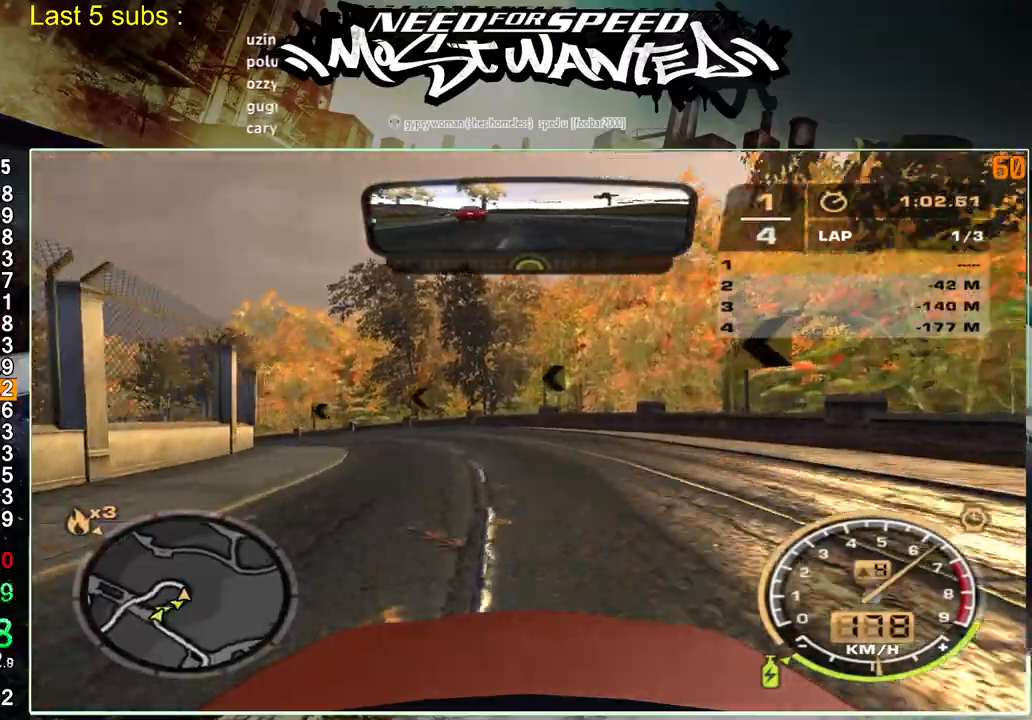
{"buttons": ["R2"], "left_stick": "up-left", "right_stick": "center", "events": []}
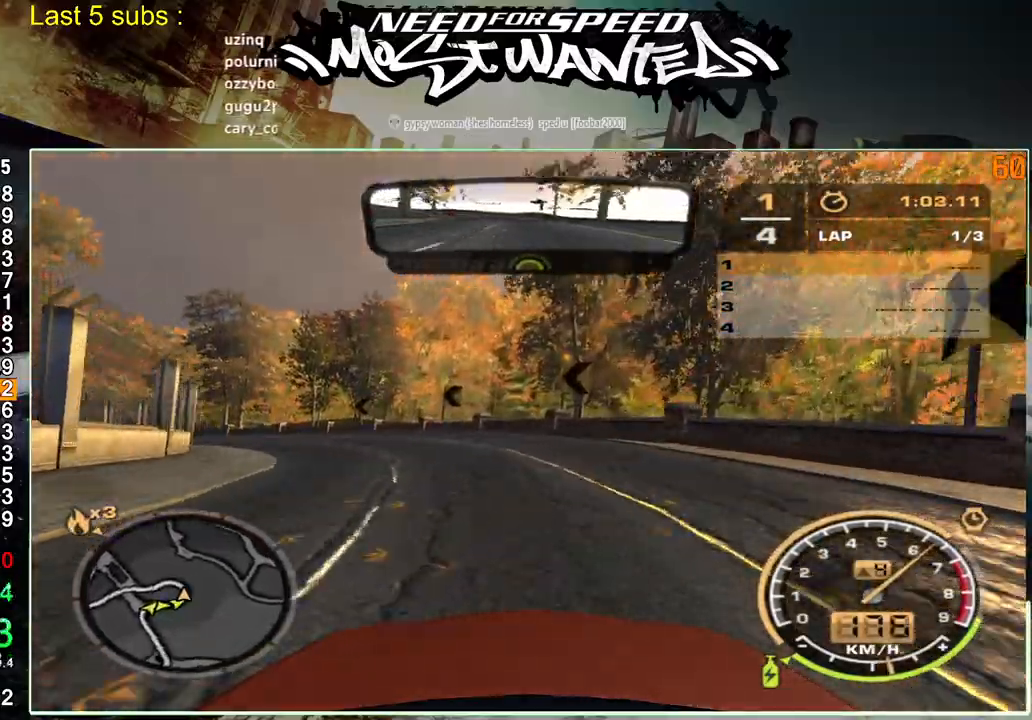
{"buttons": ["R2"], "left_stick": "up-left", "right_stick": "center", "events": []}
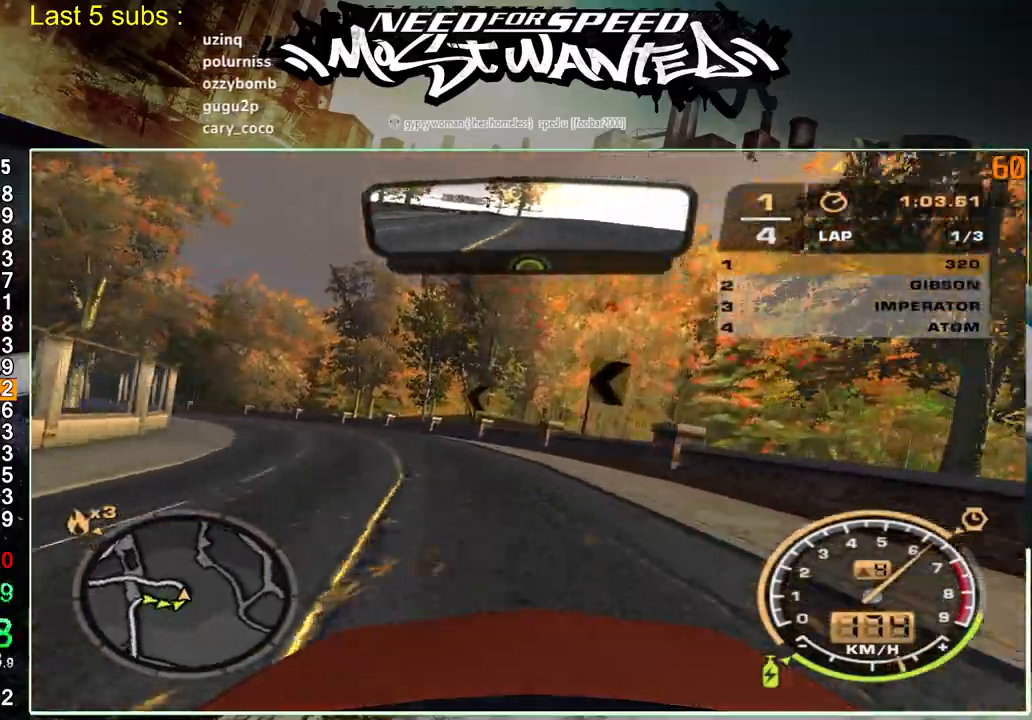
{"buttons": ["R2"], "left_stick": "up-left", "right_stick": "center", "events": []}
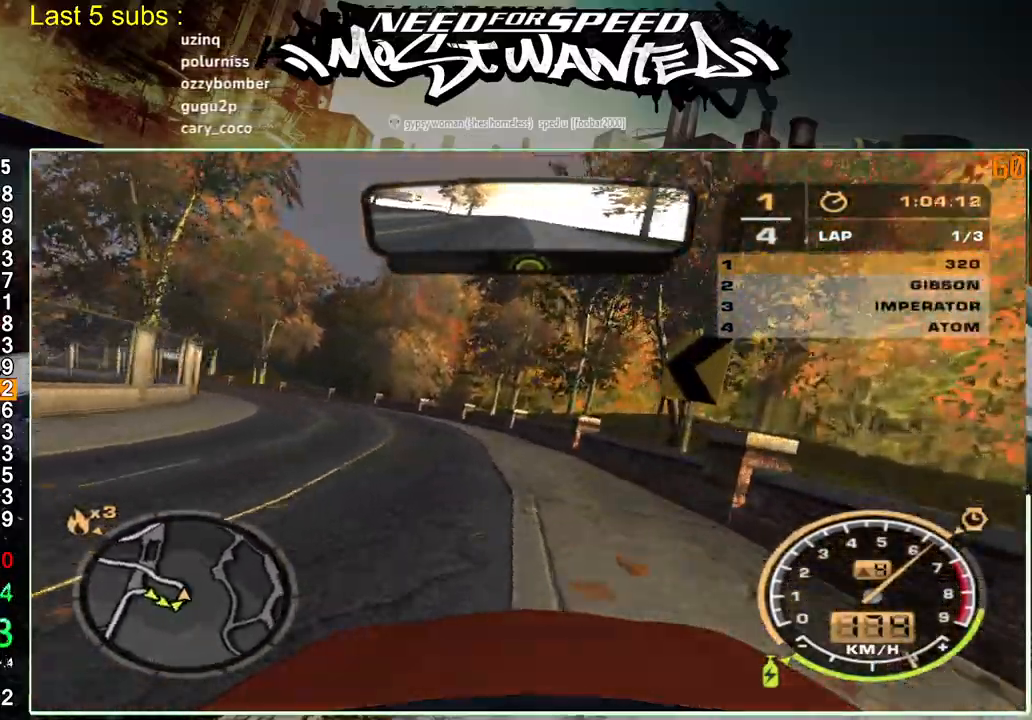
{"buttons": ["R2"], "left_stick": "up-left", "right_stick": "center", "events": []}
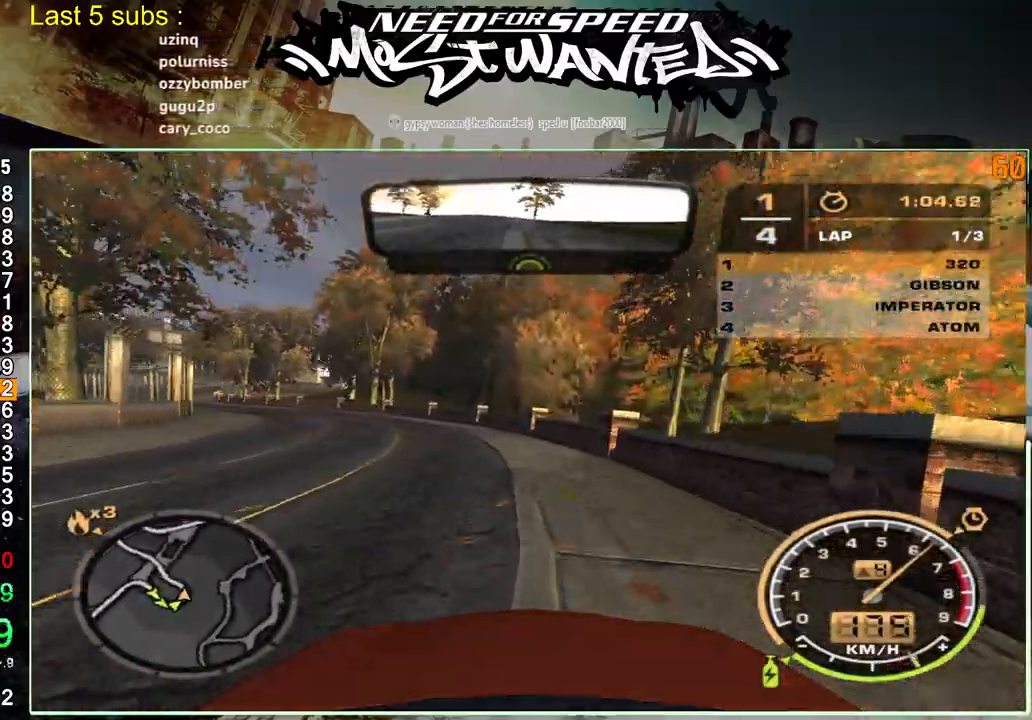
{"buttons": ["R2"], "left_stick": "up-left", "right_stick": "center", "events": []}
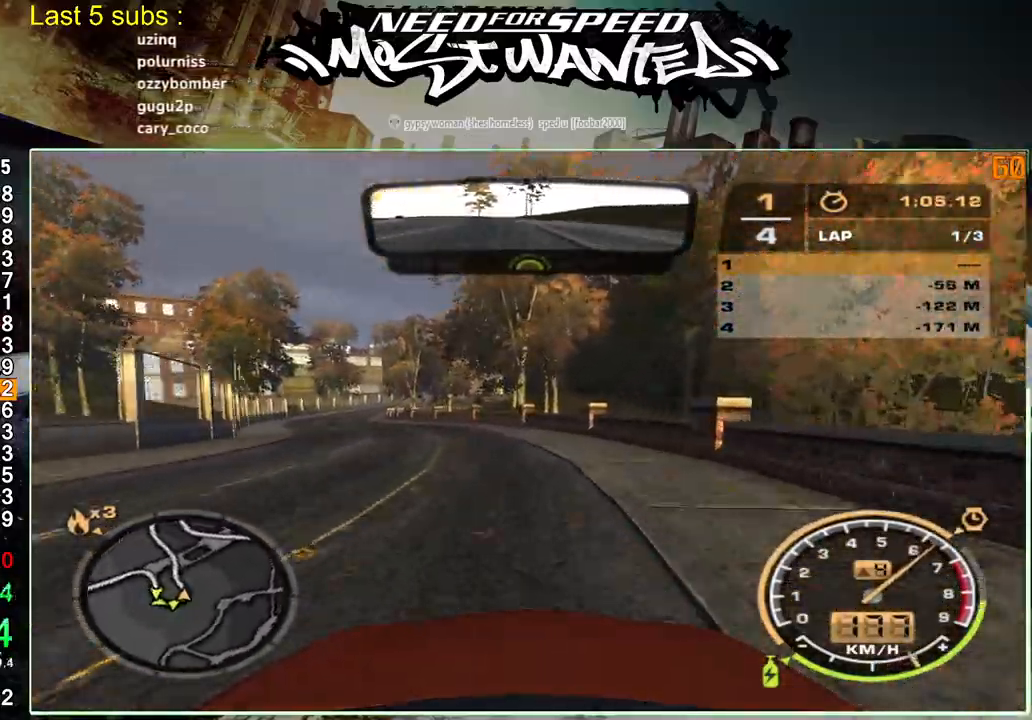
{"buttons": ["L1", "R2"], "left_stick": "up-left", "right_stick": "center", "events": [[250, "L1", "down"]]}
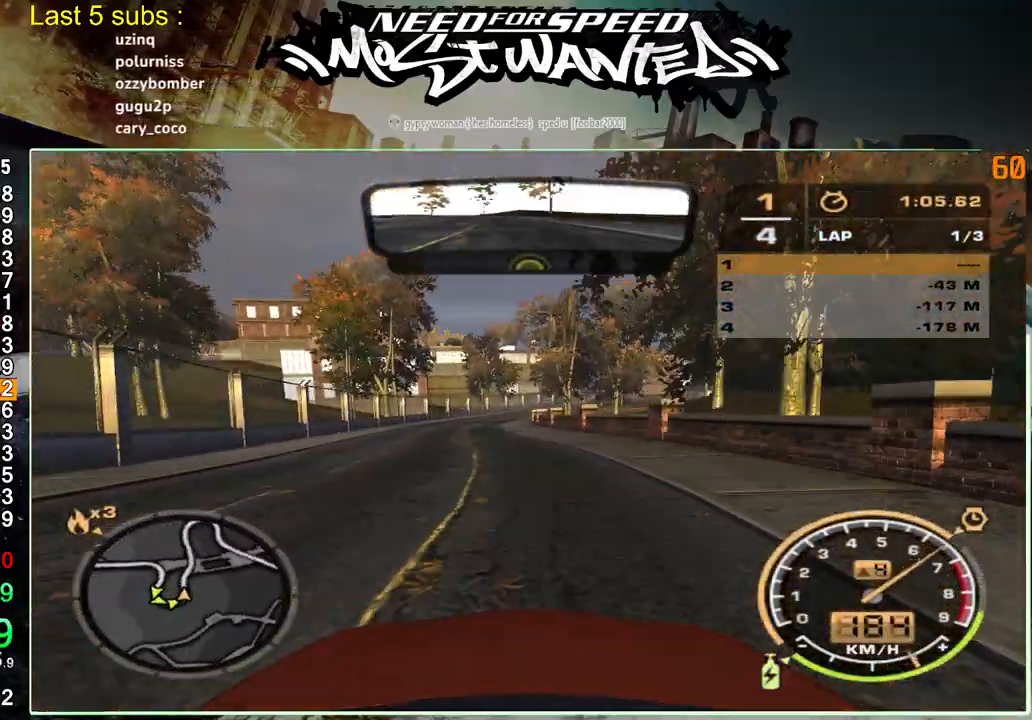
{"buttons": ["L1", "R2"], "left_stick": "up-left", "right_stick": "center", "events": []}
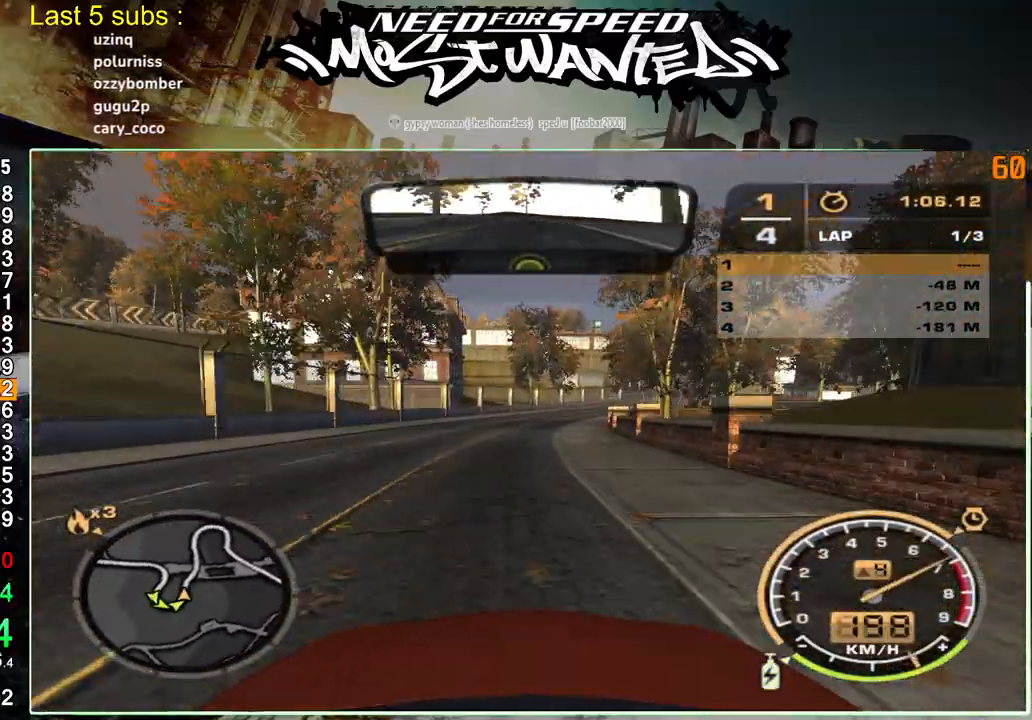
{"buttons": ["R2"], "left_stick": "up-left", "right_stick": "center", "events": [[367, "L1", "up"]]}
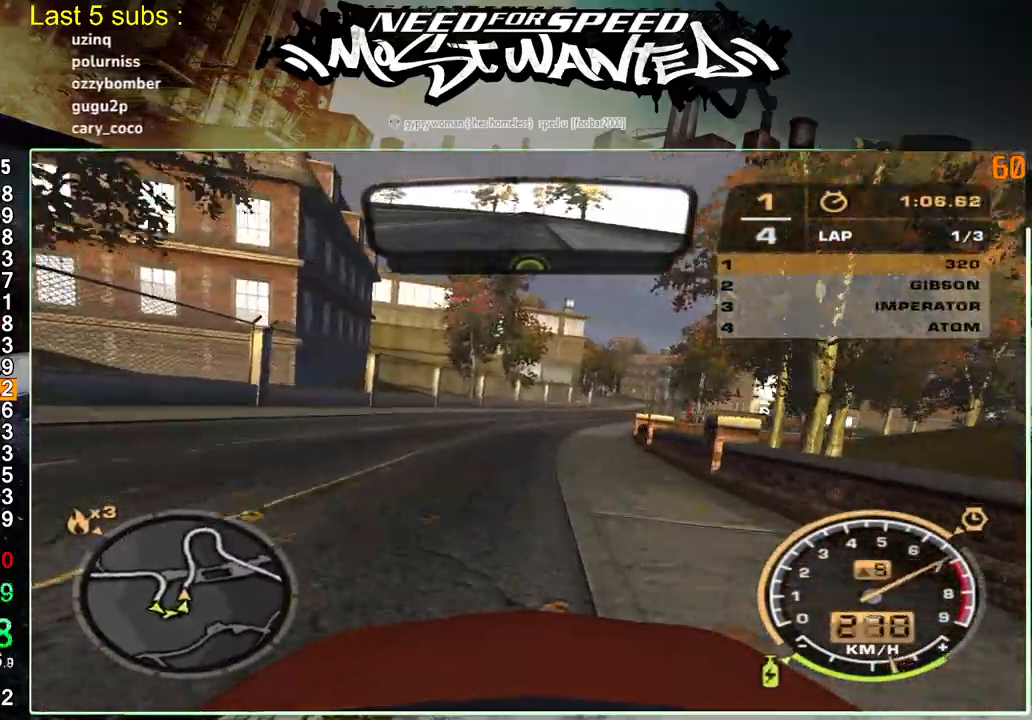
{"buttons": ["R2"], "left_stick": "up-left", "right_stick": "center", "events": []}
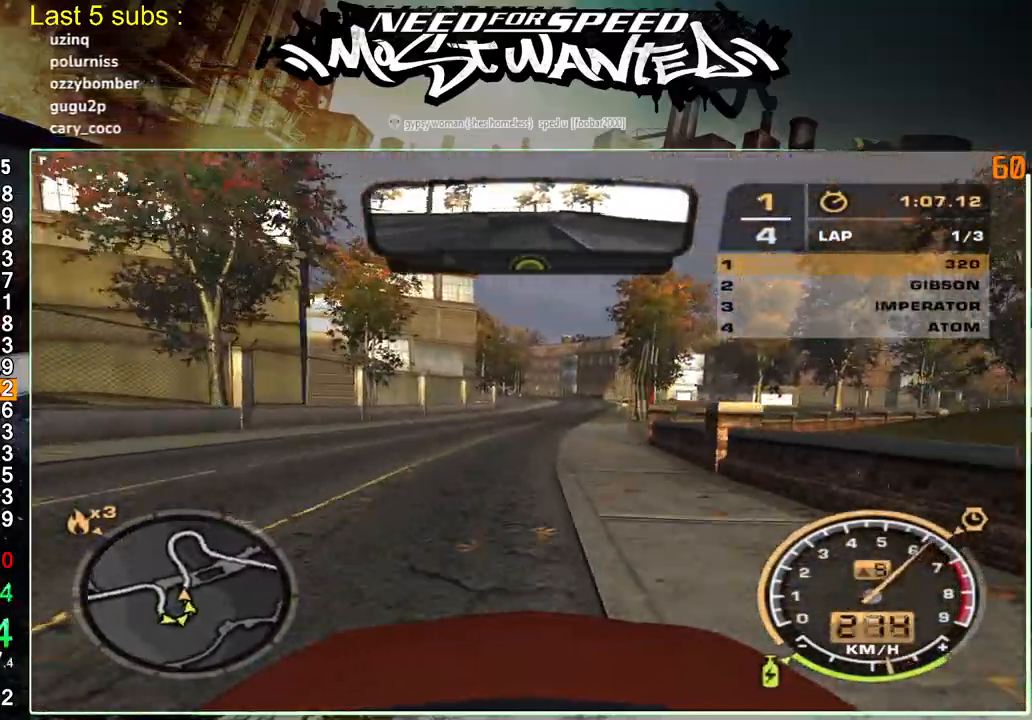
{"buttons": ["R2"], "left_stick": "up-left", "right_stick": "center", "events": []}
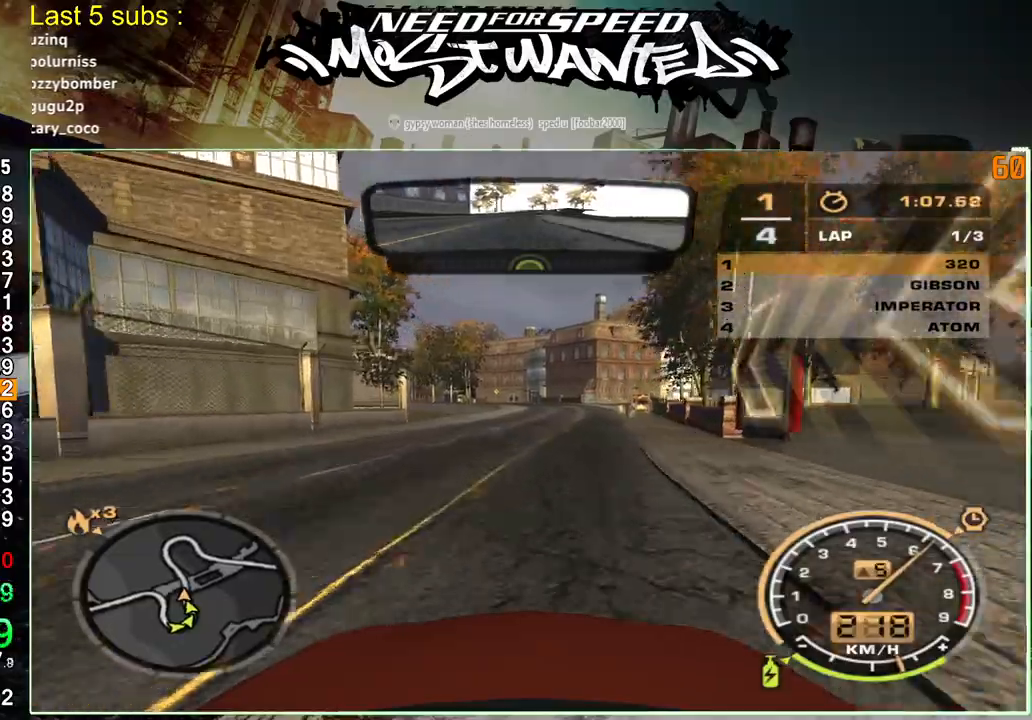
{"buttons": ["R2"], "left_stick": "up-left", "right_stick": "center", "events": []}
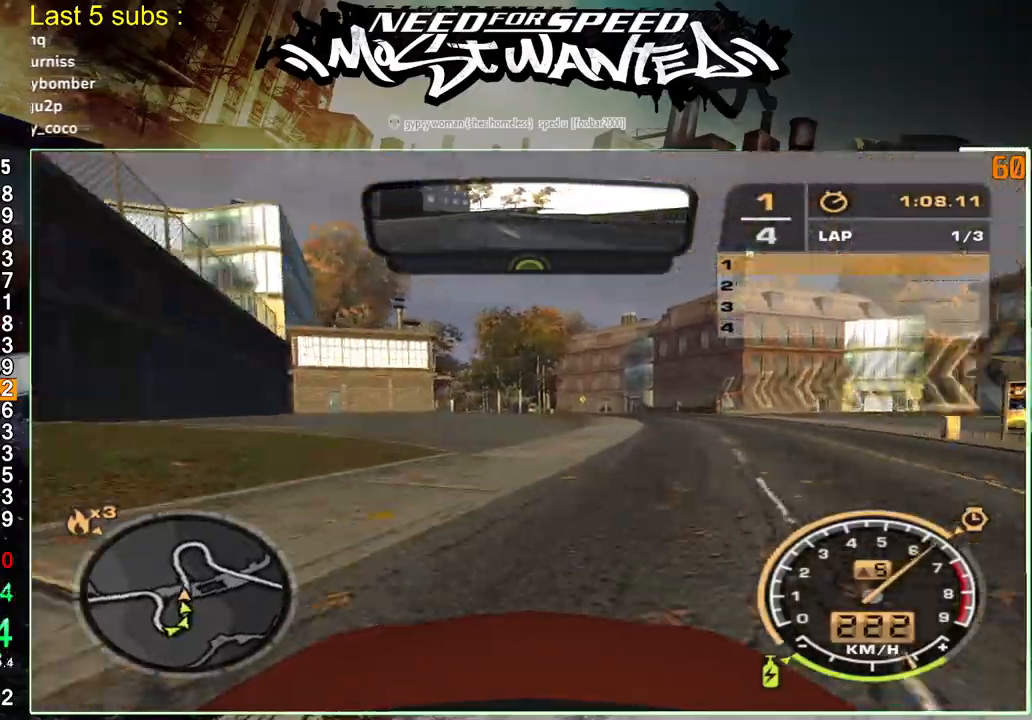
{"buttons": ["R2"], "left_stick": "up-left", "right_stick": "center", "events": []}
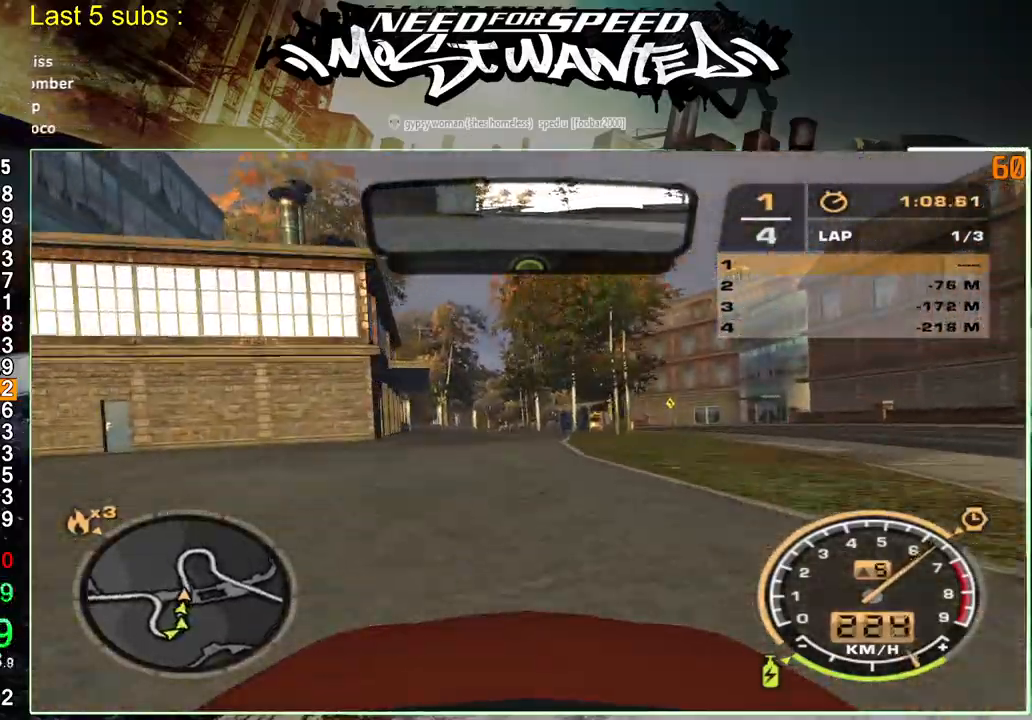
{"buttons": ["R2"], "left_stick": "up-left", "right_stick": "center", "events": []}
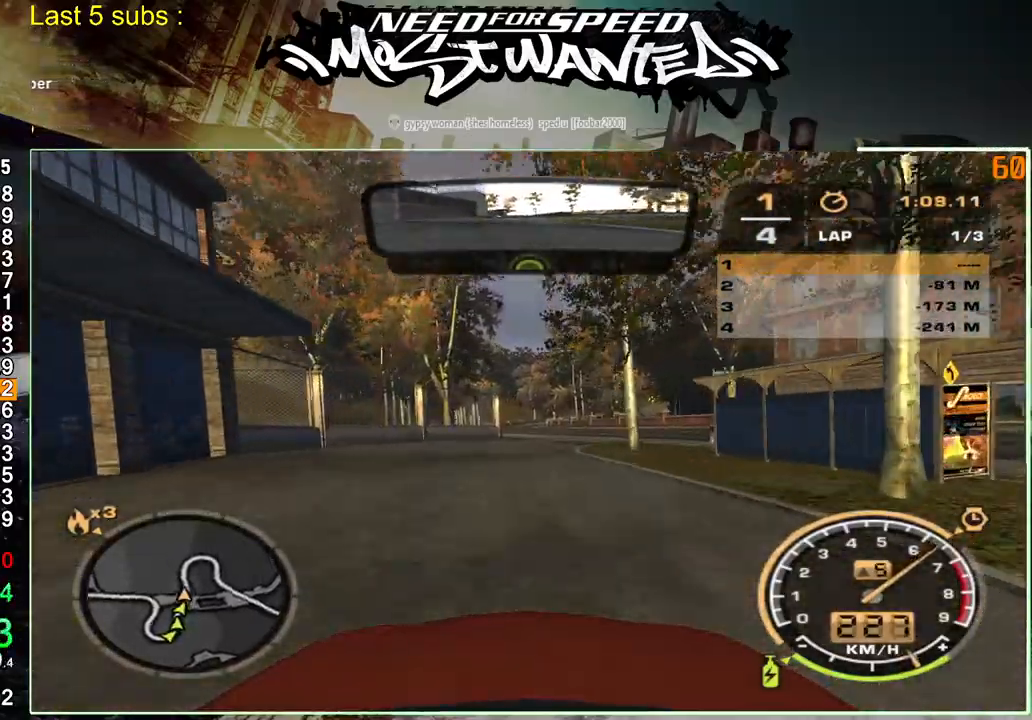
{"buttons": ["R2"], "left_stick": "up-left", "right_stick": "center", "events": []}
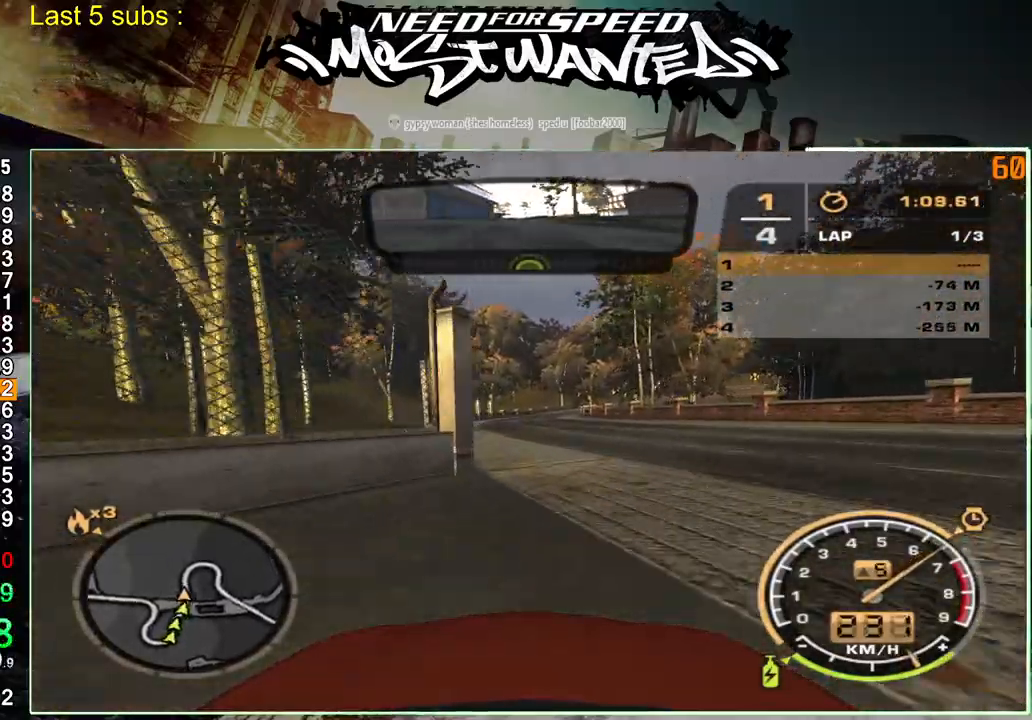
{"buttons": ["R2"], "left_stick": "up-left", "right_stick": "center", "events": []}
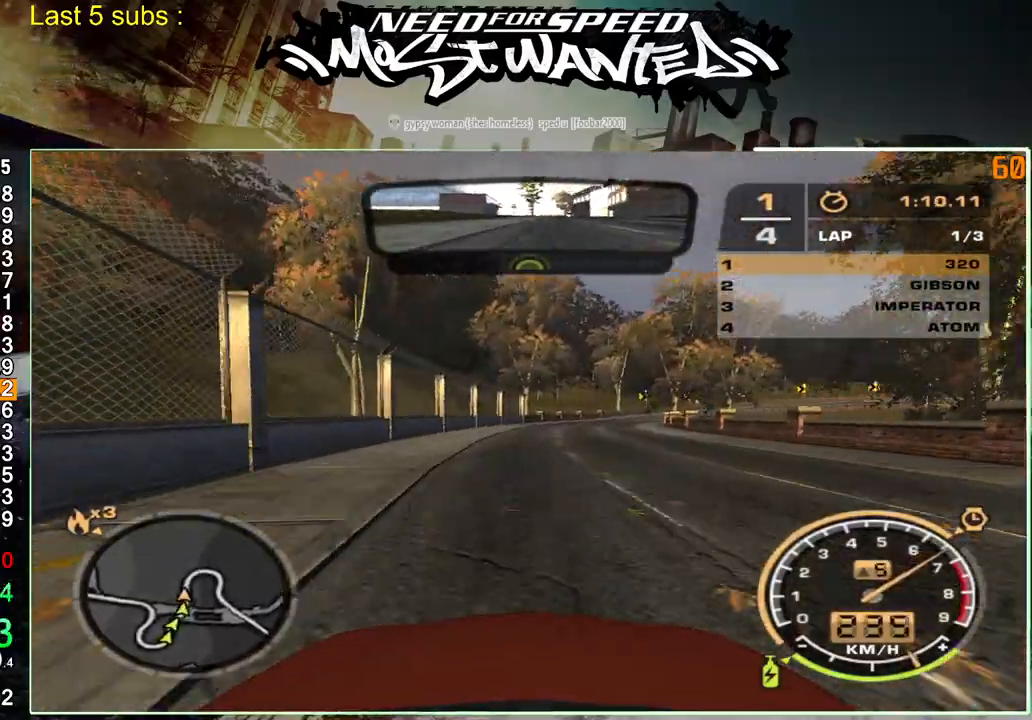
{"buttons": ["R2"], "left_stick": "up-left", "right_stick": "center", "events": []}
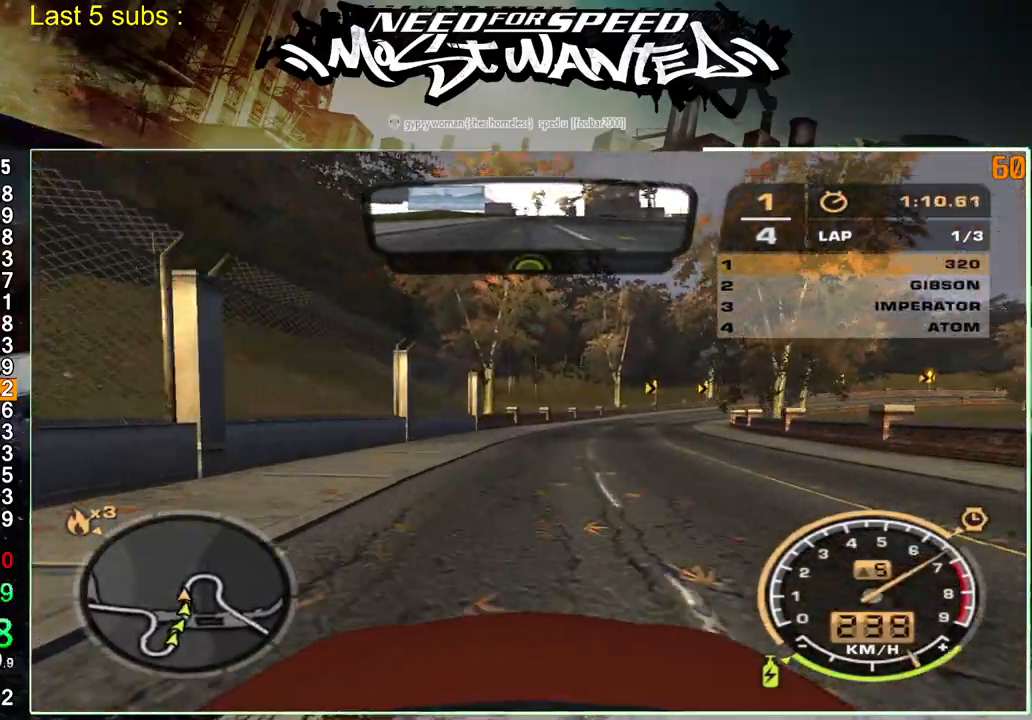
{"buttons": ["R2"], "left_stick": "up-left", "right_stick": "center", "events": []}
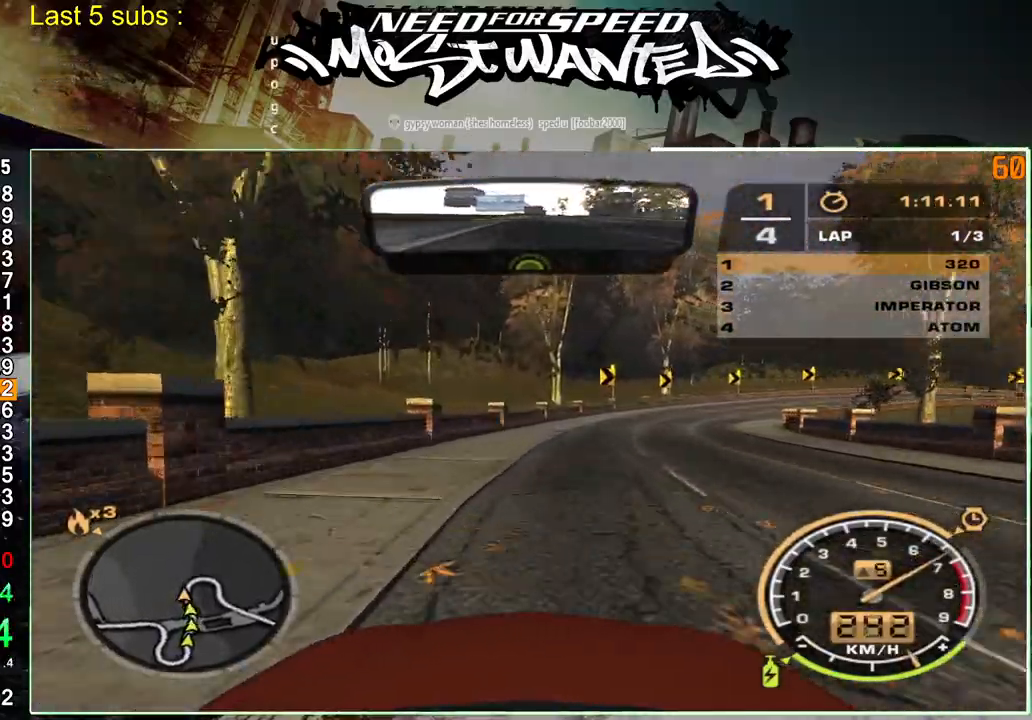
{"buttons": ["R2"], "left_stick": "up-left", "right_stick": "center", "events": [[150, "L2", "down"], [233, "R2", "up"], [317, "L2", "up"], [367, "R2", "down"]]}
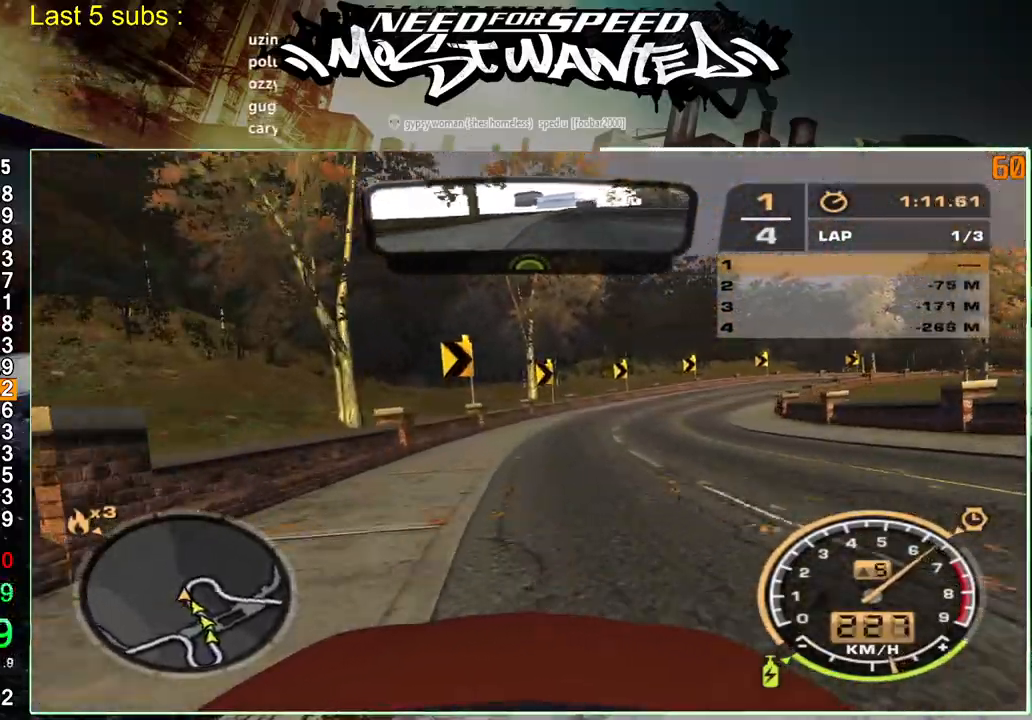
{"buttons": ["R2"], "left_stick": "up-left", "right_stick": "center", "events": []}
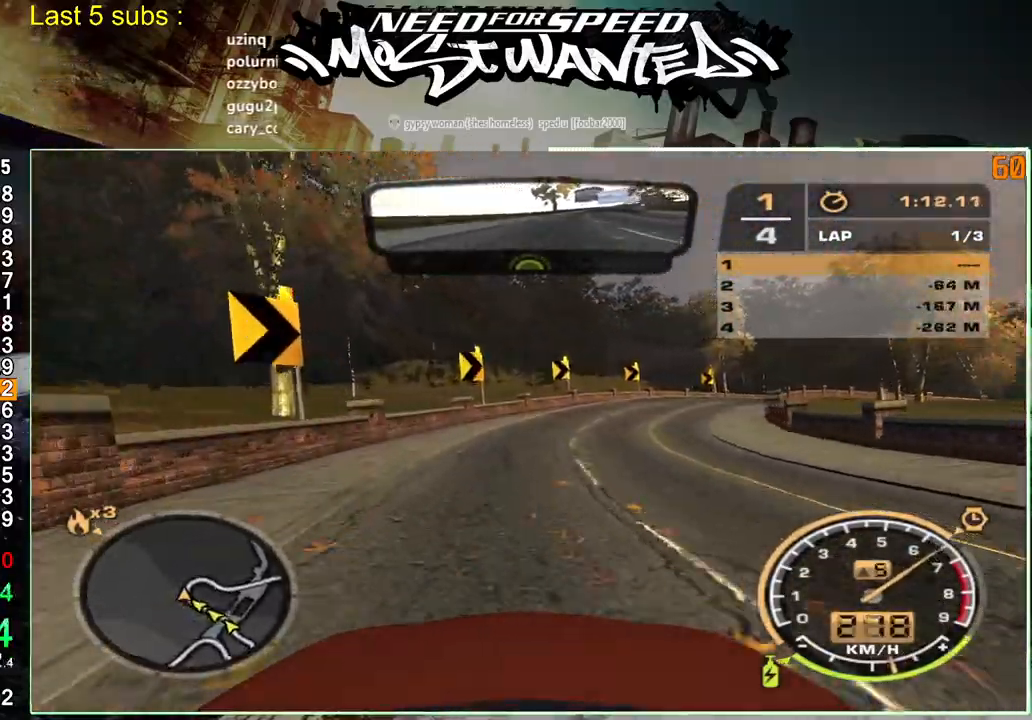
{"buttons": ["R2"], "left_stick": "up-right", "right_stick": "center", "events": [[400, "left_stick", "up-right"]]}
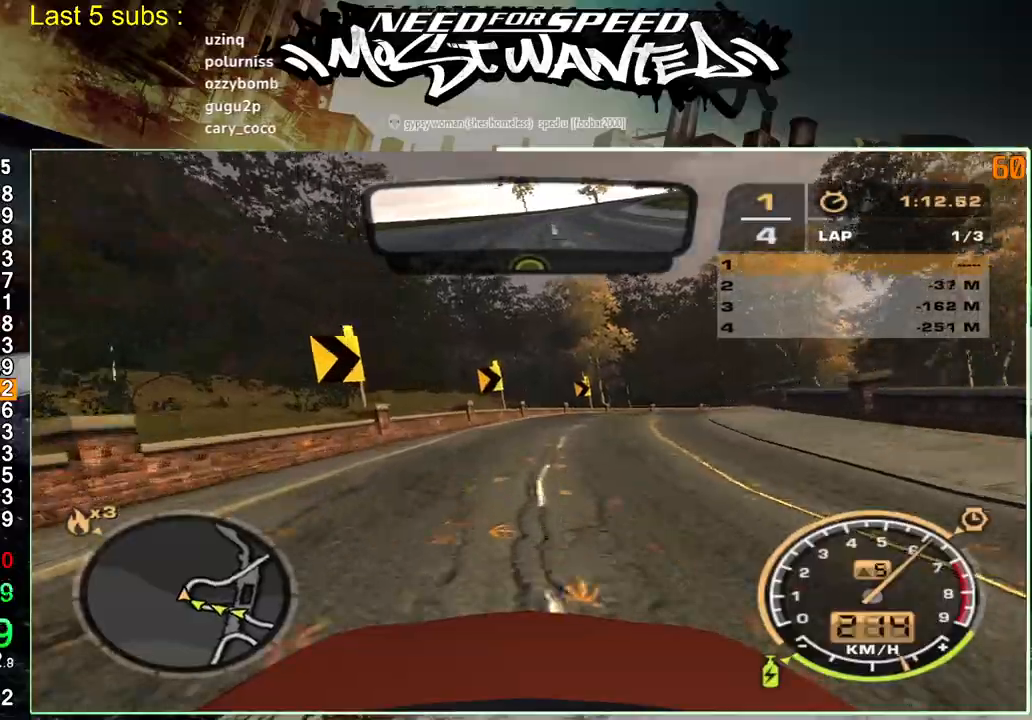
{"buttons": ["R2"], "left_stick": "up-right", "right_stick": "center", "events": [[17, "L2", "down"], [100, "R2", "up"], [183, "L2", "up"], [317, "R2", "down"]]}
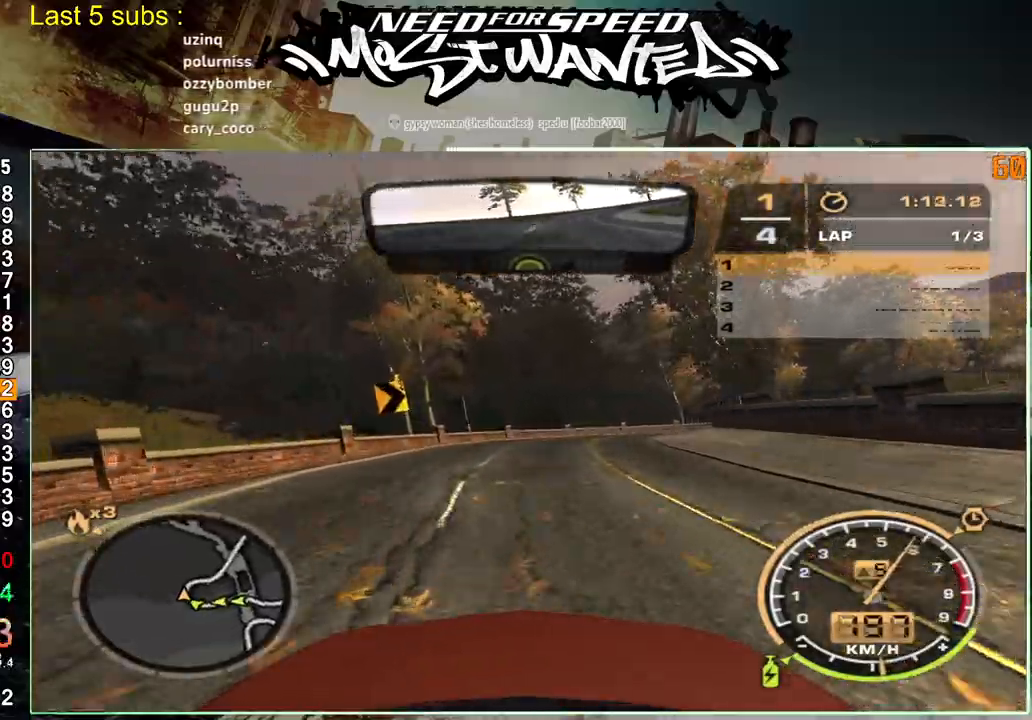
{"buttons": ["R2"], "left_stick": "up-right", "right_stick": "center", "events": []}
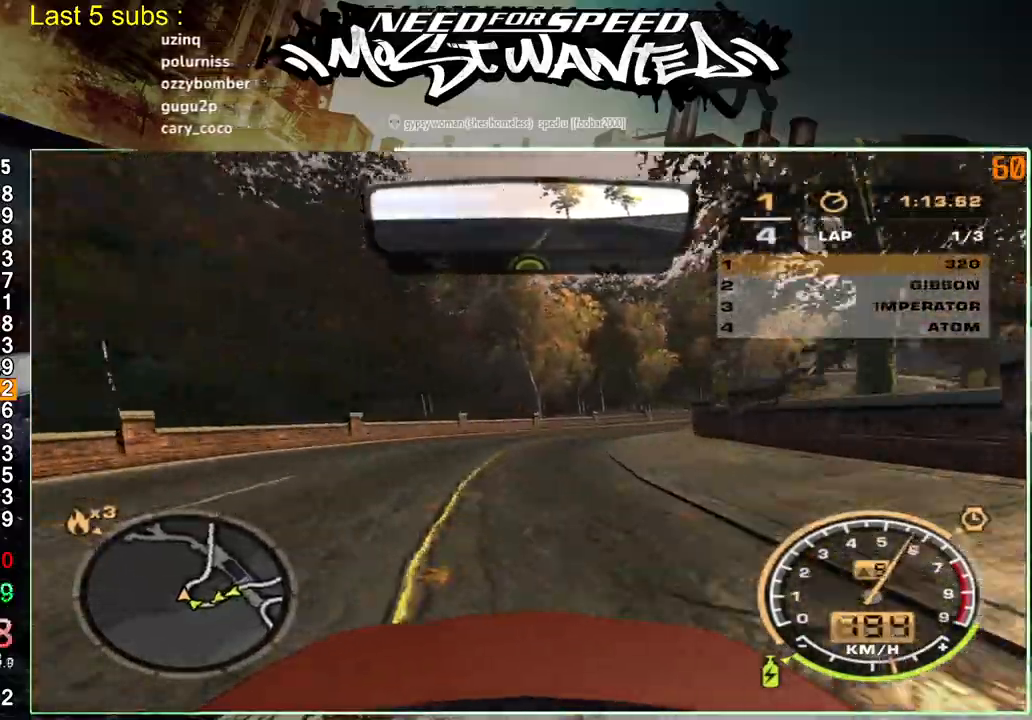
{"buttons": ["R2"], "left_stick": "up-right", "right_stick": "center", "events": []}
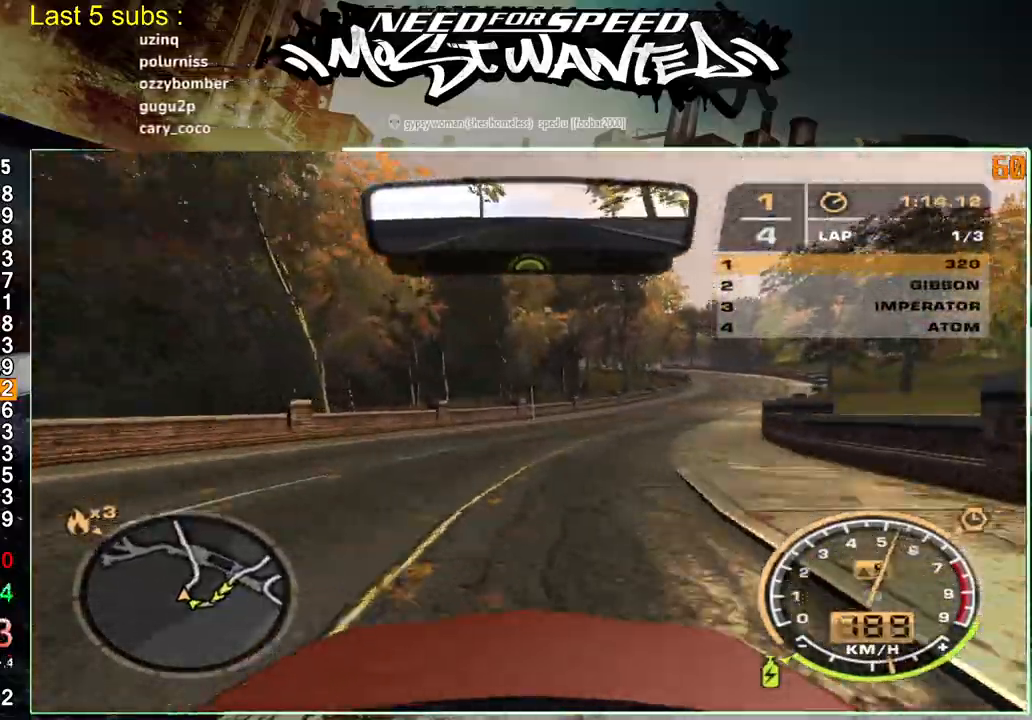
{"buttons": ["R2"], "left_stick": "up-right", "right_stick": "center", "events": []}